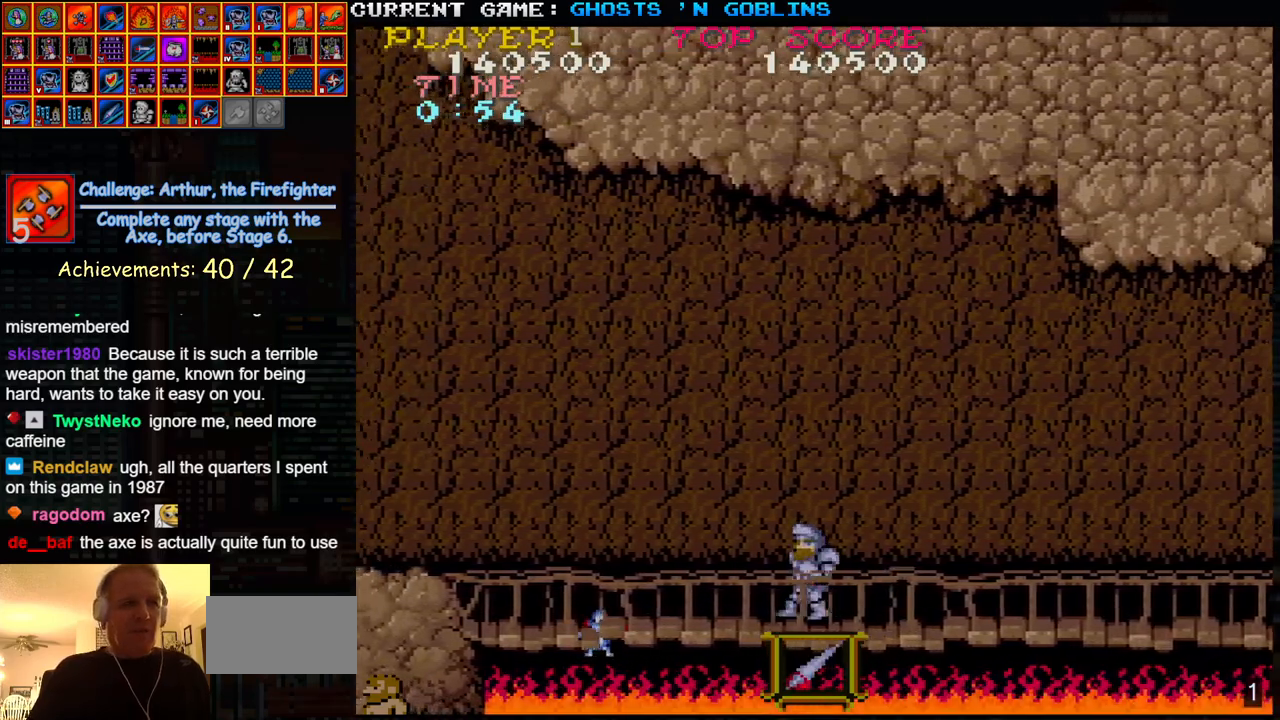
Gameplay with a controller (arcade stick); each line is a JSON object with the inputs held at the frame after it. "events" lists button and stick changes between this image and that frame as [ms after this image, input, new state], when the widget could be followed in between. Not read: L3 R3.
{"buttons": [], "left_stick": "right", "events": [[183, "SQUARE", "down"], [300, "SQUARE", "up"], [367, "left_stick", "center"], [433, "left_stick", "right"]]}
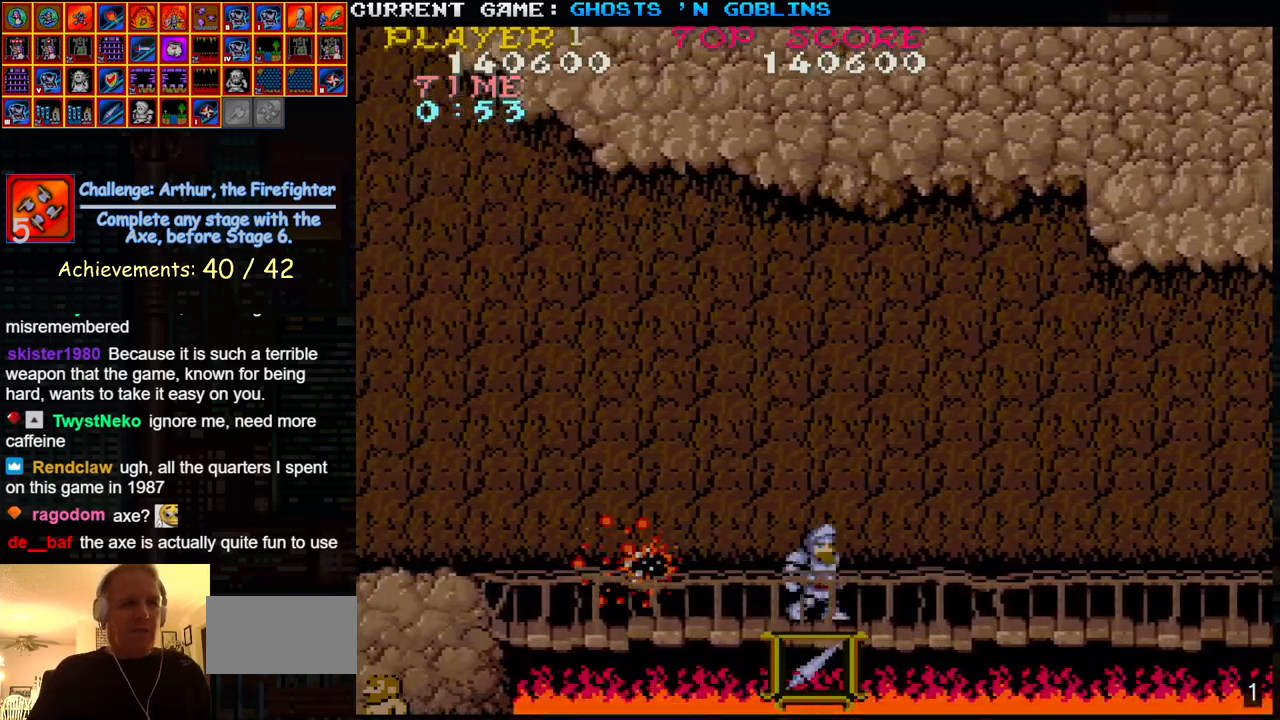
{"buttons": [], "left_stick": "left", "events": [[467, "left_stick", "left"]]}
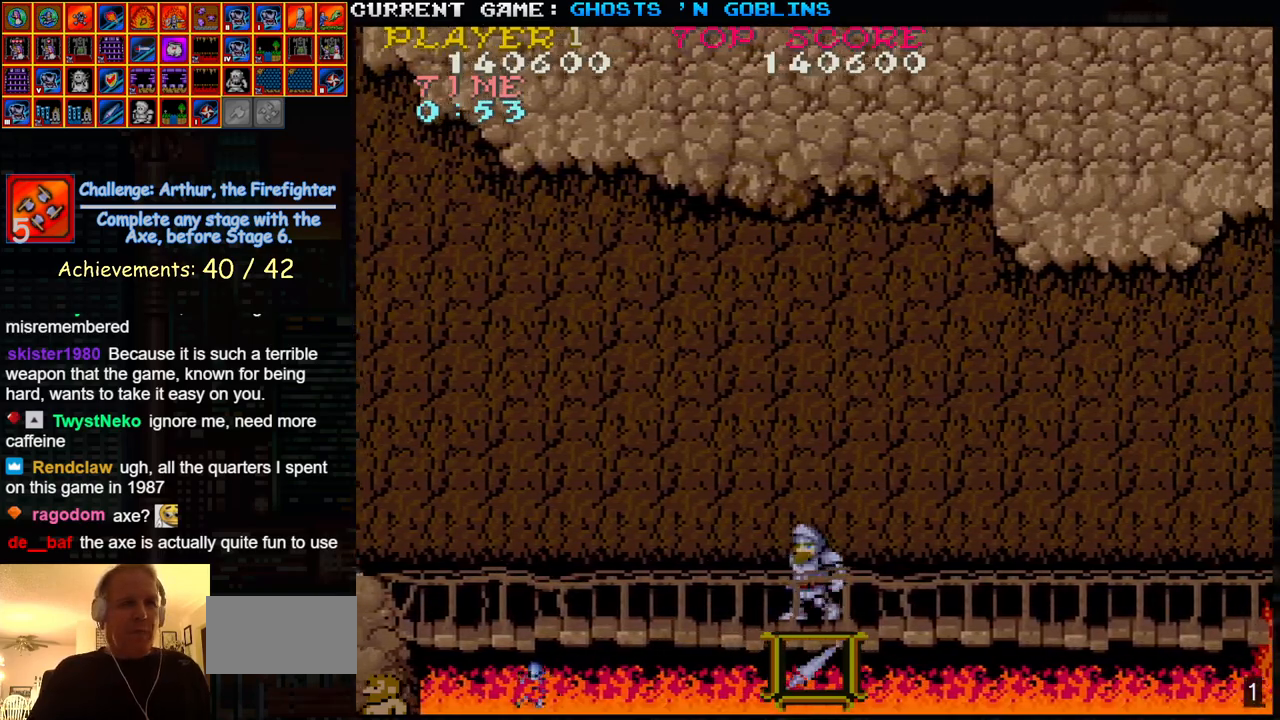
{"buttons": ["SQUARE"], "left_stick": "left", "events": [[433, "SQUARE", "down"]]}
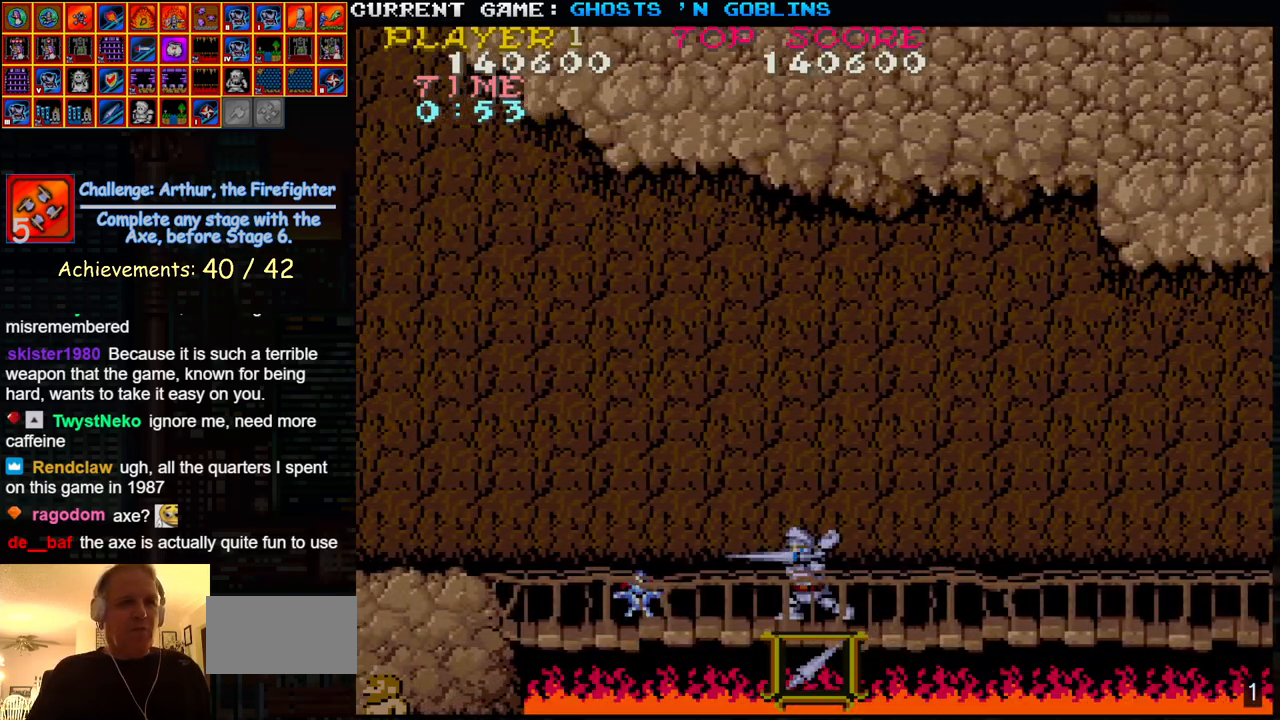
{"buttons": [], "left_stick": "right", "events": [[33, "SQUARE", "up"], [67, "left_stick", "center"], [133, "left_stick", "right"]]}
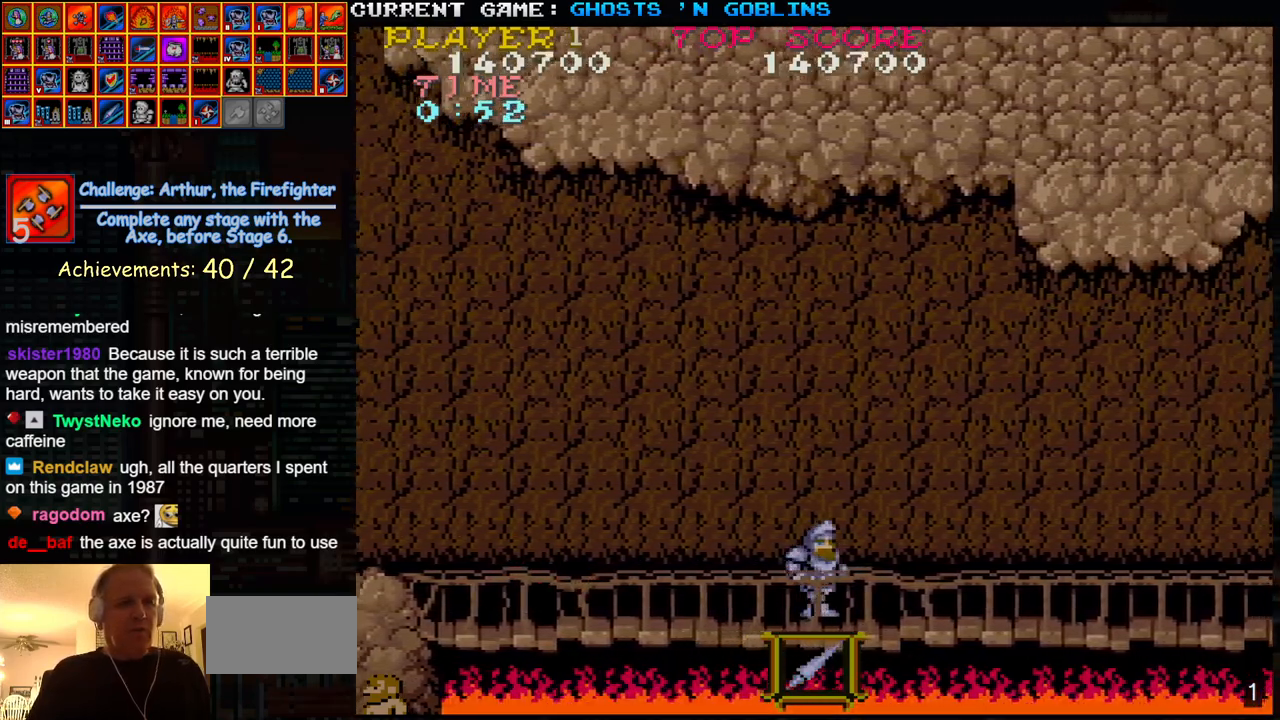
{"buttons": [], "left_stick": "left", "events": [[117, "left_stick", "center"], [167, "left_stick", "left"]]}
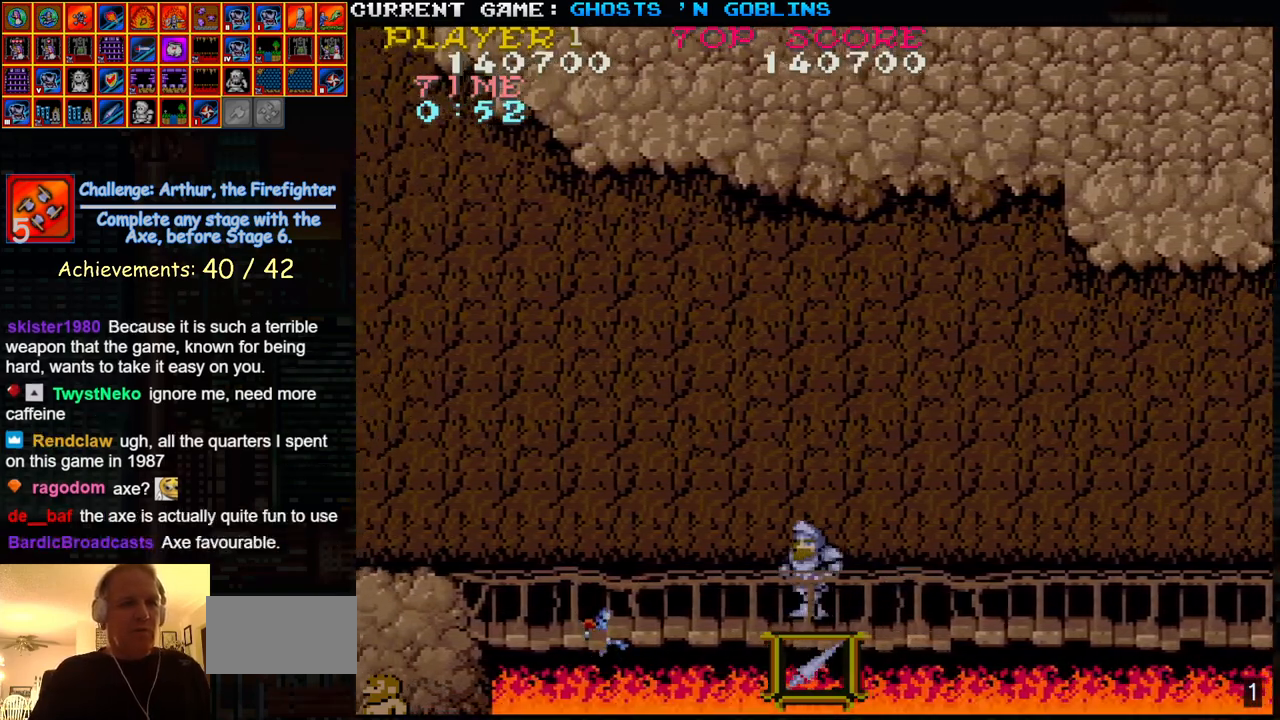
{"buttons": [], "left_stick": "right", "events": [[200, "SQUARE", "down"], [300, "SQUARE", "up"], [300, "left_stick", "center"], [400, "left_stick", "right"]]}
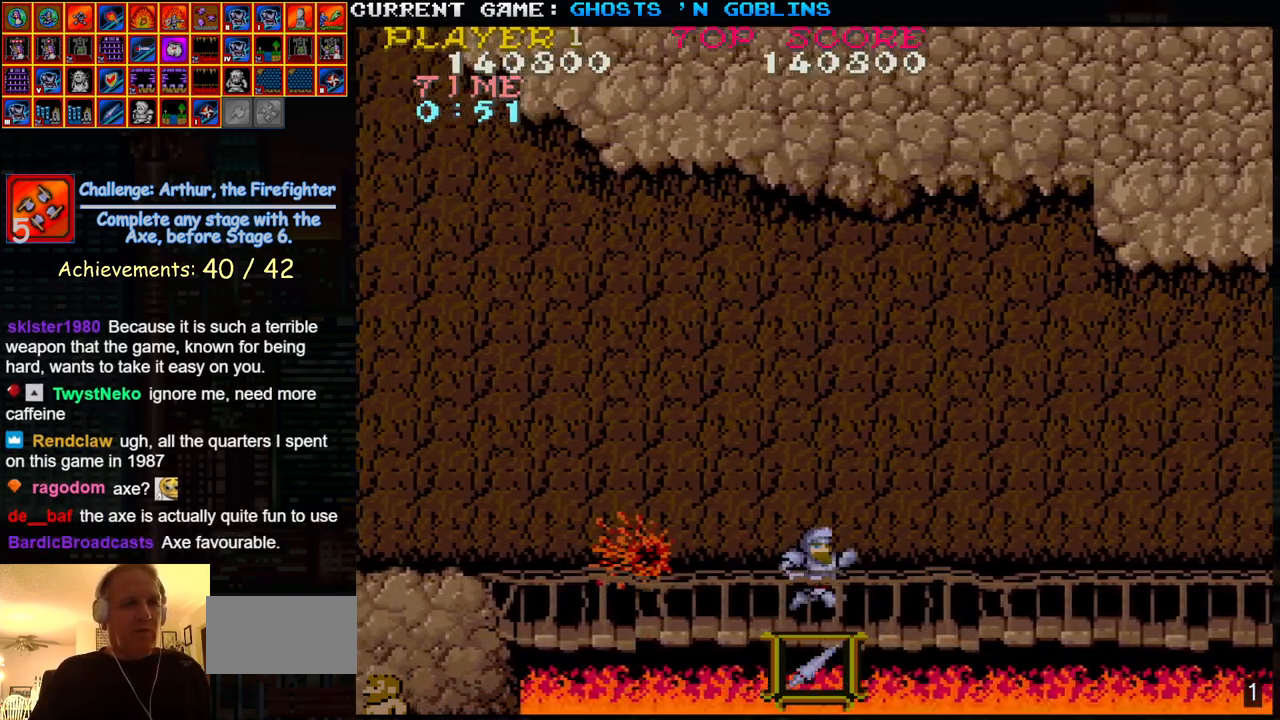
{"buttons": [], "left_stick": "left", "events": [[417, "left_stick", "left"]]}
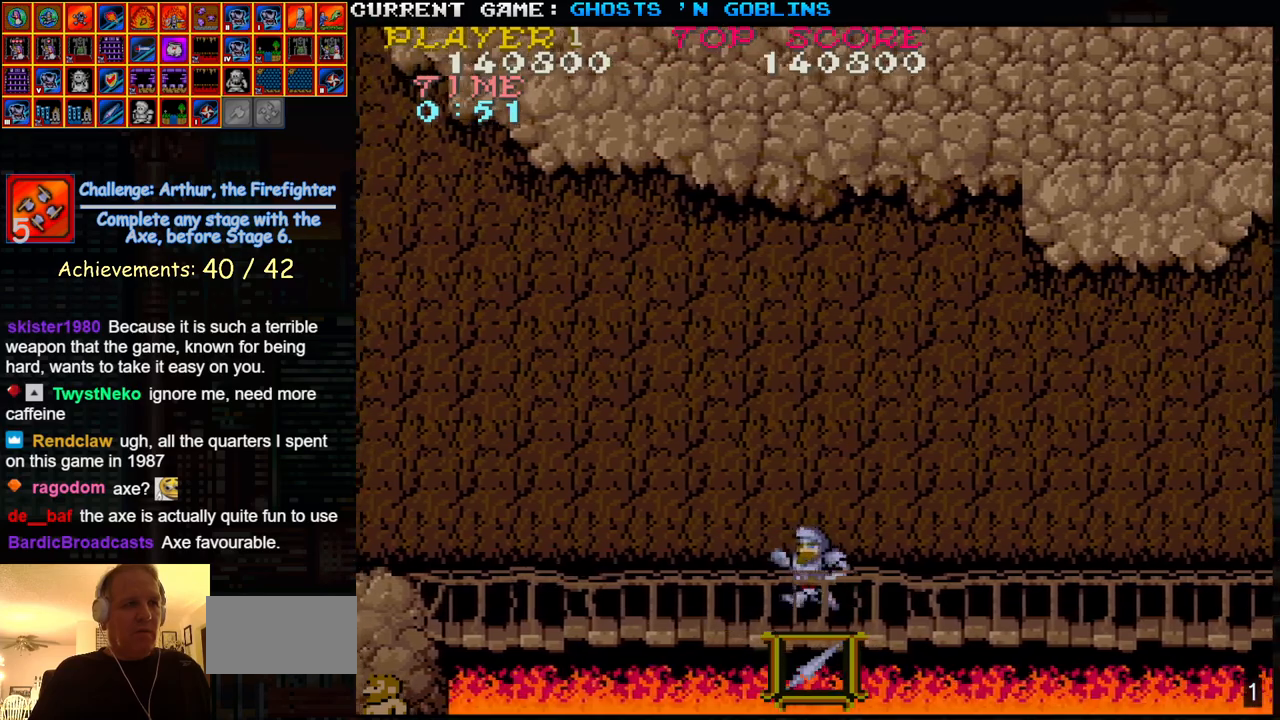
{"buttons": [], "left_stick": "center", "events": [[483, "left_stick", "center"]]}
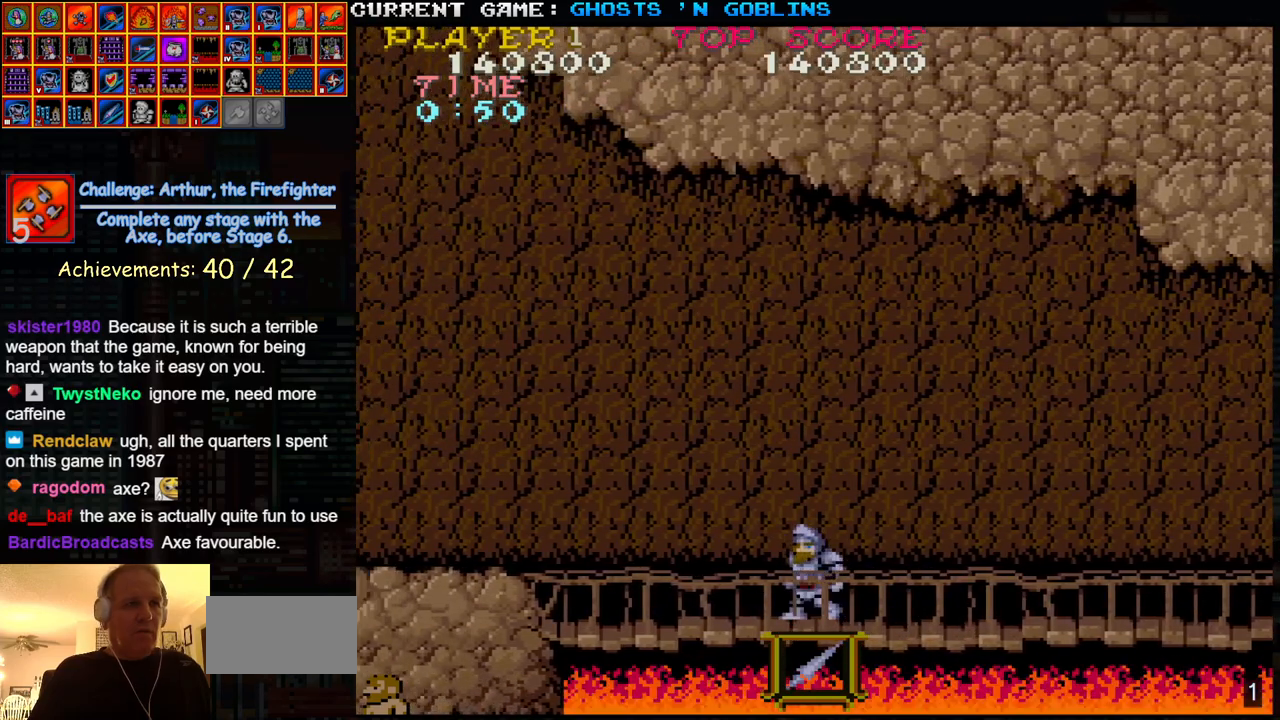
{"buttons": [], "left_stick": "right", "events": [[33, "left_stick", "right"]]}
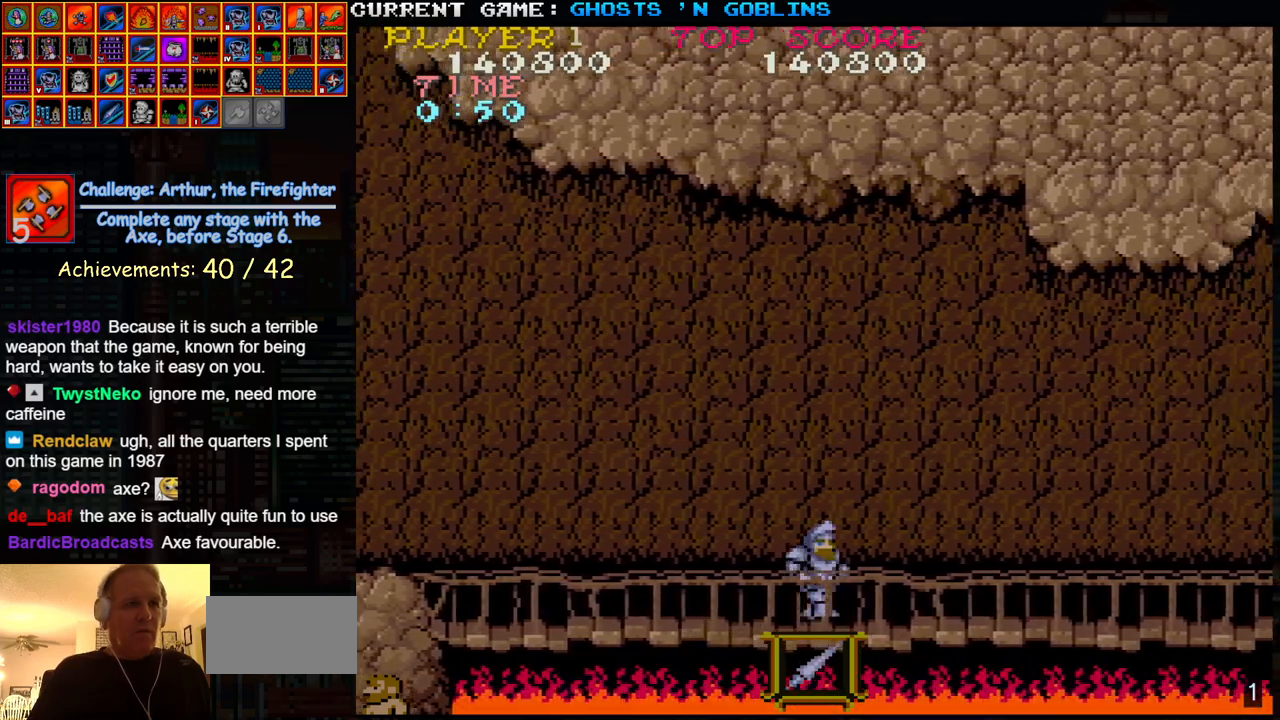
{"buttons": [], "left_stick": "left", "events": [[150, "left_stick", "center"], [200, "left_stick", "left"]]}
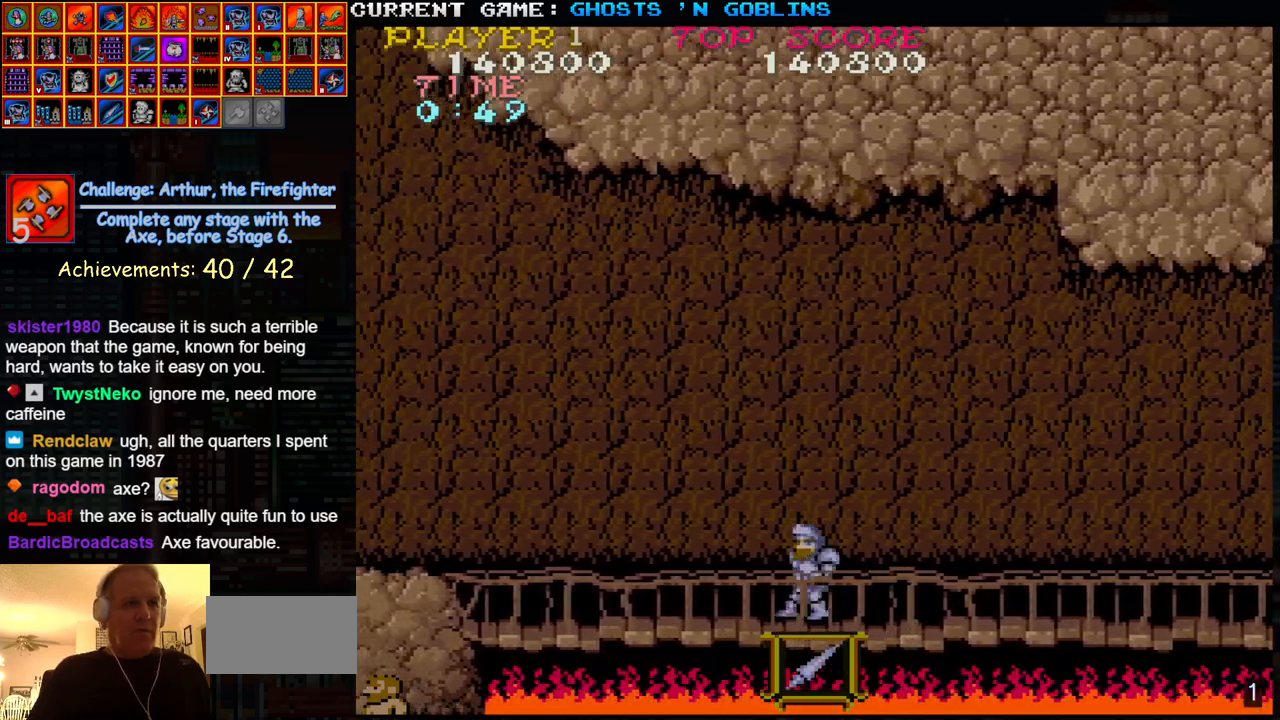
{"buttons": [], "left_stick": "right", "events": [[100, "left_stick", "center"], [150, "left_stick", "right"]]}
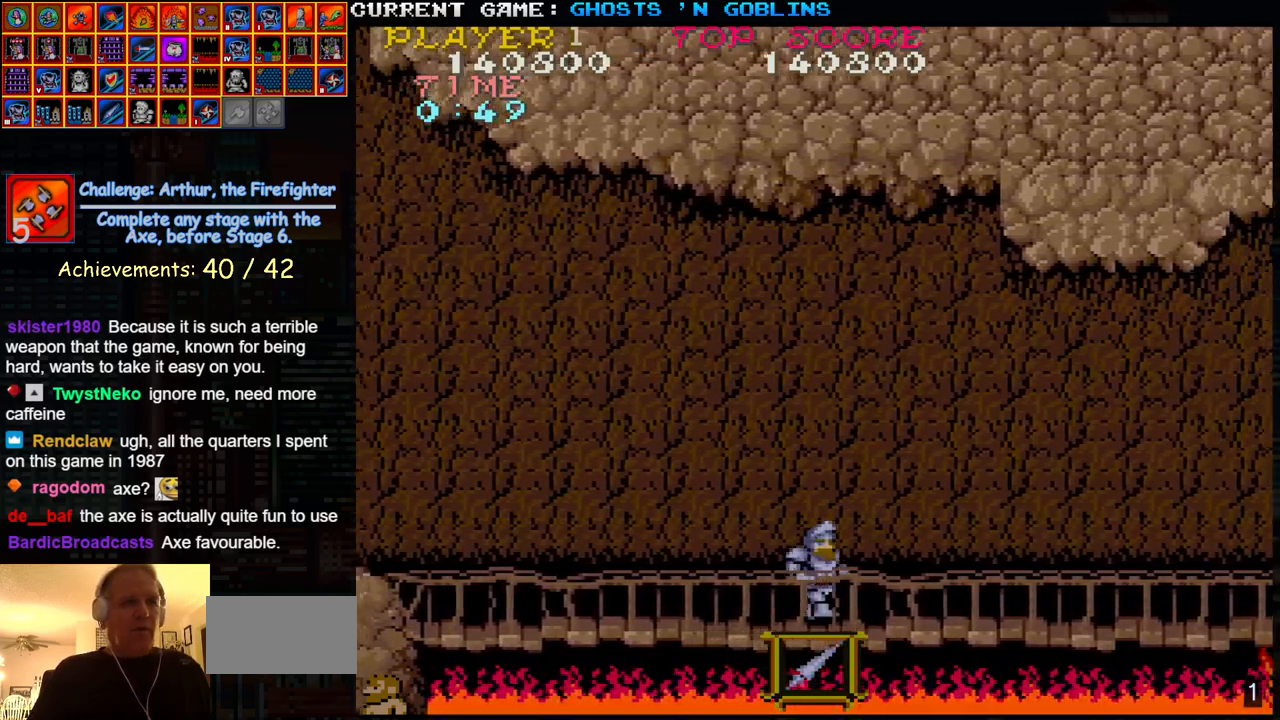
{"buttons": [], "left_stick": "left", "events": [[217, "left_stick", "left"]]}
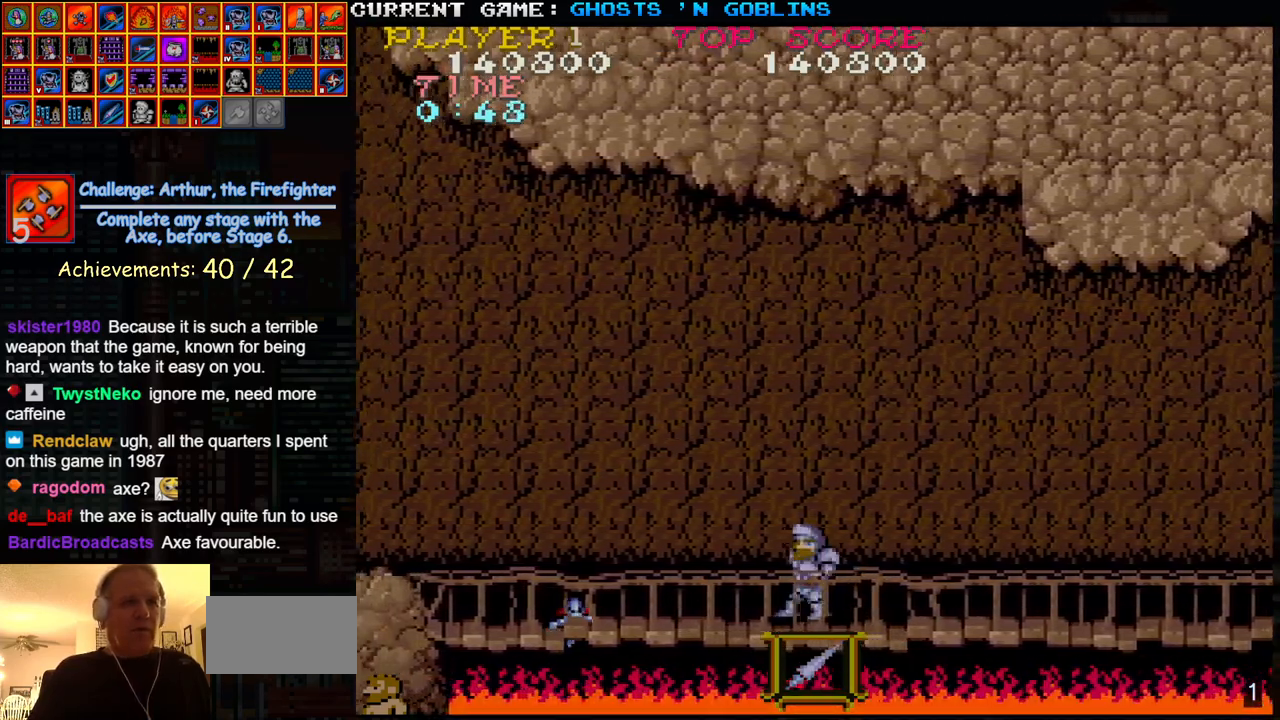
{"buttons": [], "left_stick": "right", "events": [[83, "SQUARE", "down"], [183, "SQUARE", "up"], [367, "left_stick", "center"], [450, "left_stick", "right"]]}
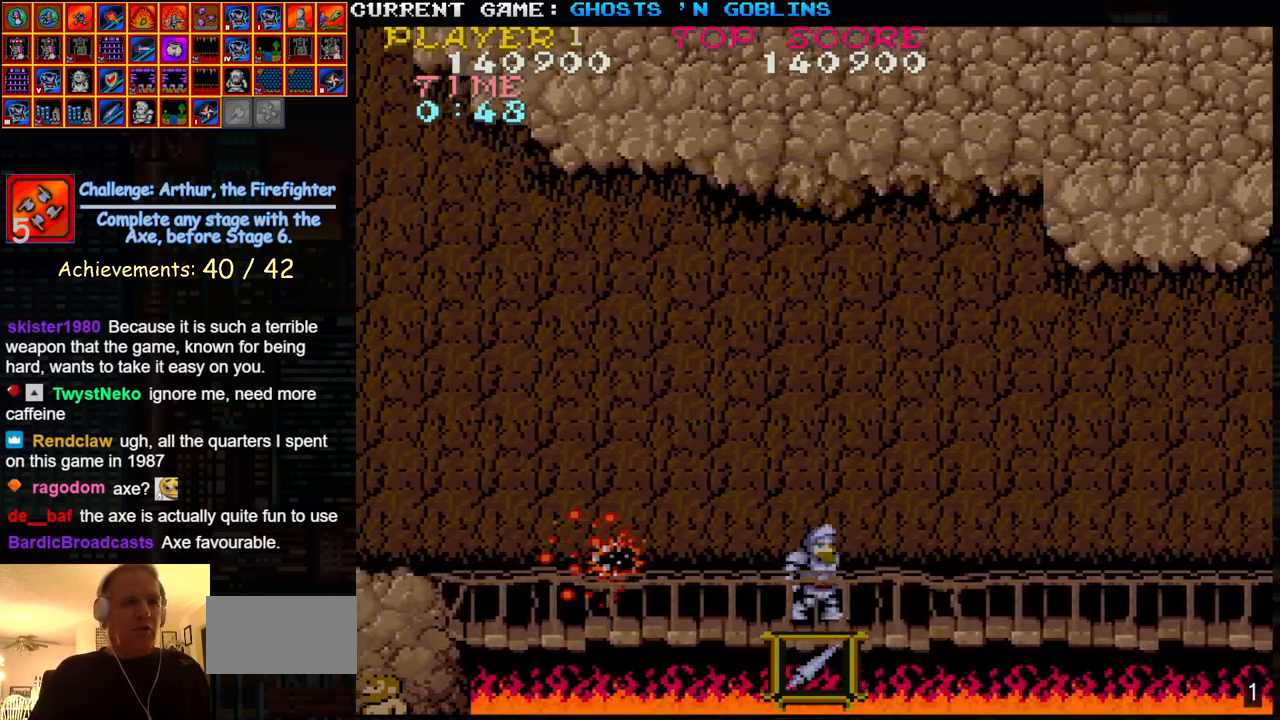
{"buttons": [], "left_stick": "left", "events": [[350, "left_stick", "center"], [400, "left_stick", "left"]]}
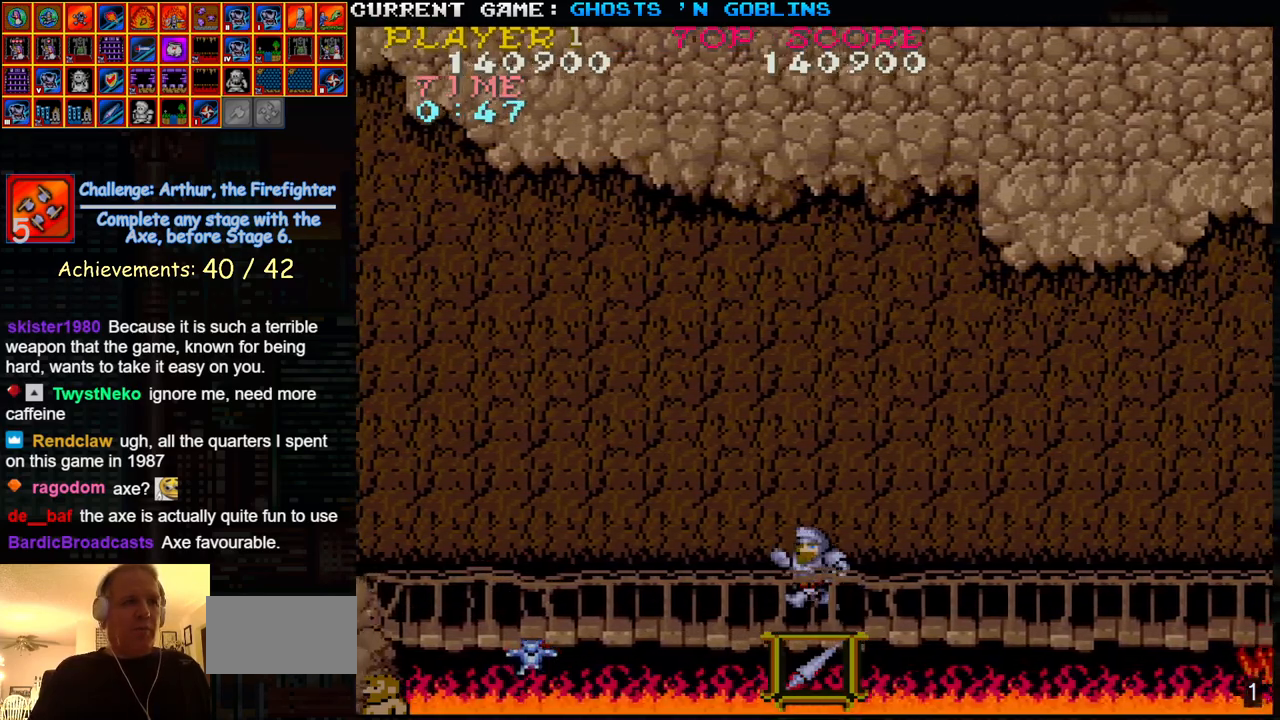
{"buttons": [], "left_stick": "left", "events": [[267, "SQUARE", "down"], [367, "SQUARE", "up"]]}
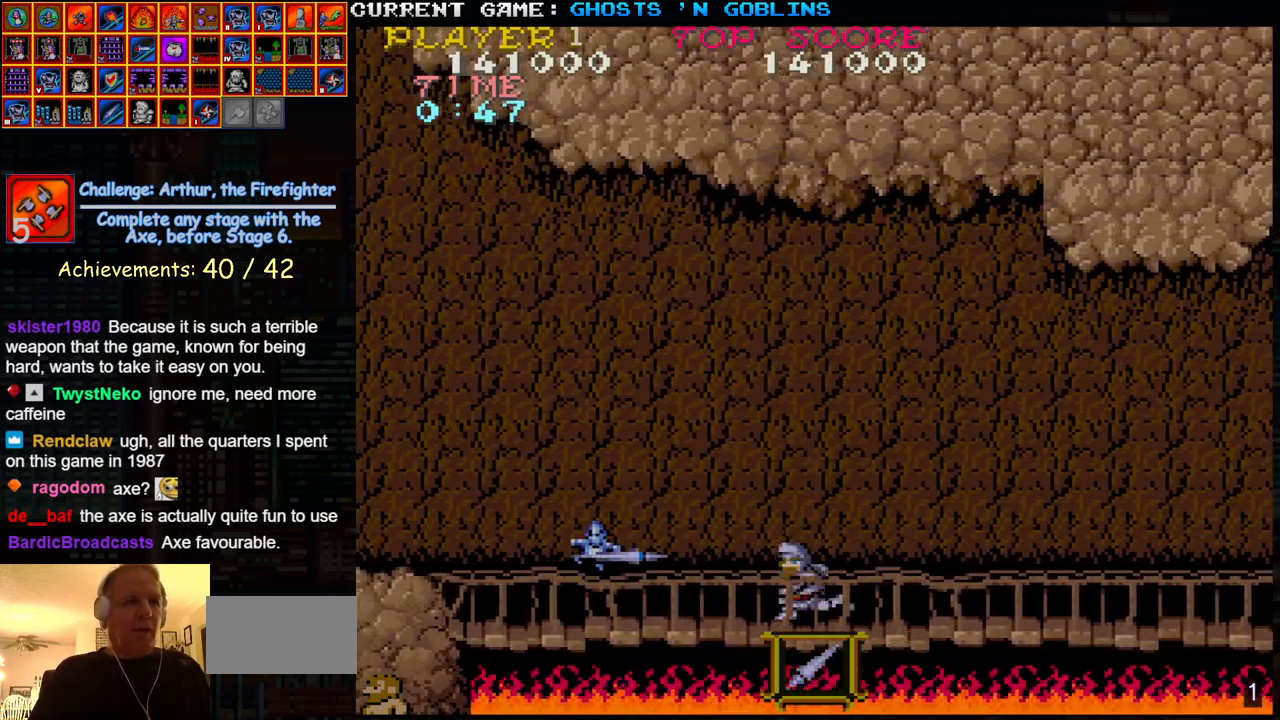
{"buttons": [], "left_stick": "right", "events": [[117, "left_stick", "center"], [167, "left_stick", "right"]]}
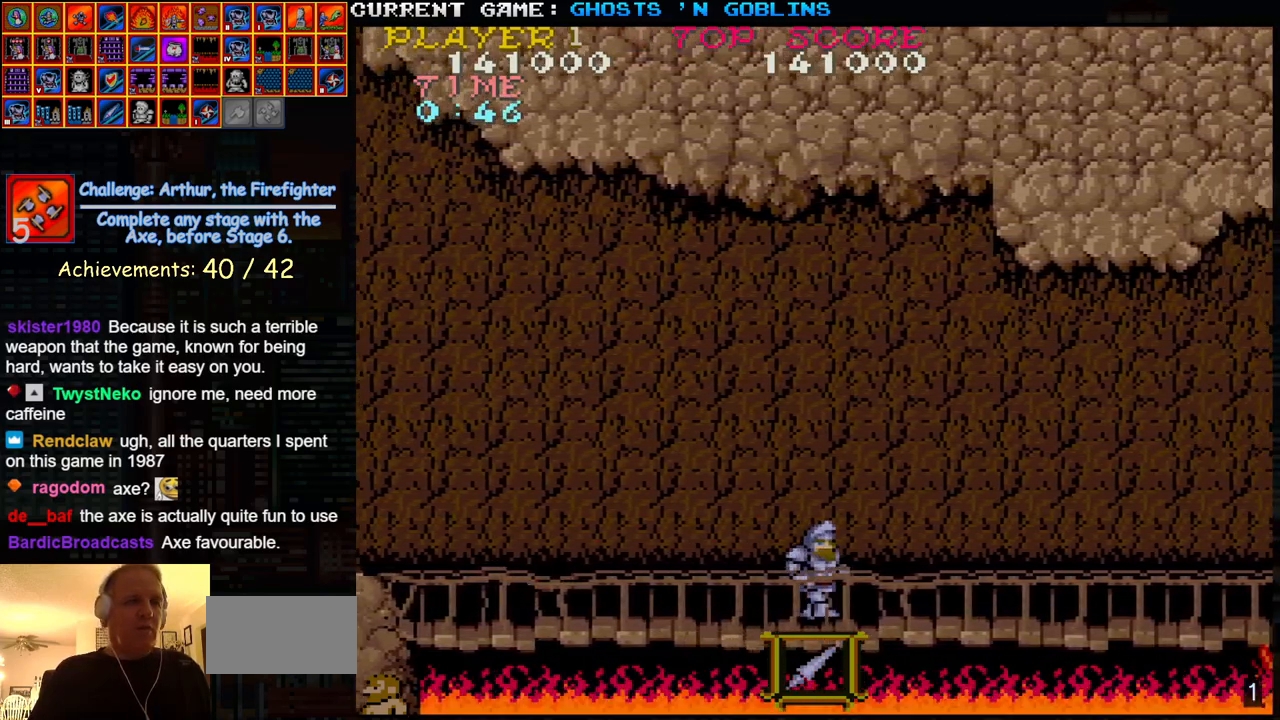
{"buttons": [], "left_stick": "left", "events": [[183, "left_stick", "left"]]}
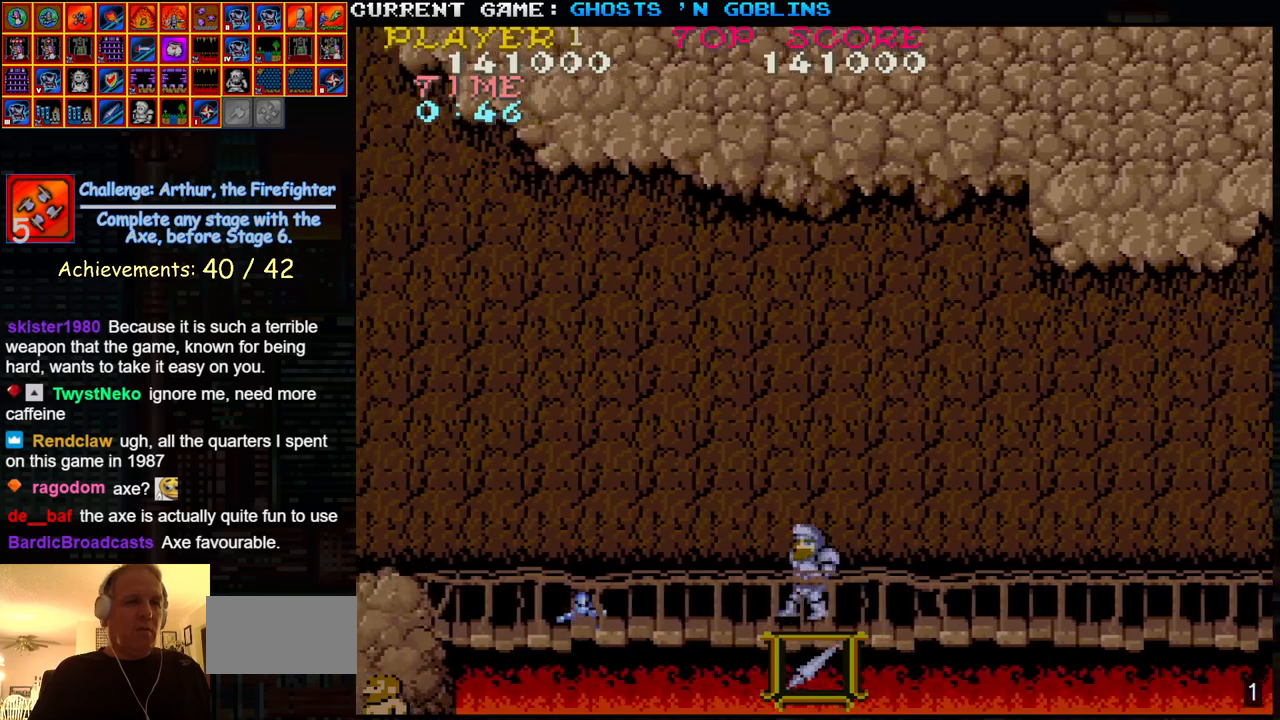
{"buttons": [], "left_stick": "right", "events": [[67, "SQUARE", "down"], [183, "SQUARE", "up"], [300, "left_stick", "right"]]}
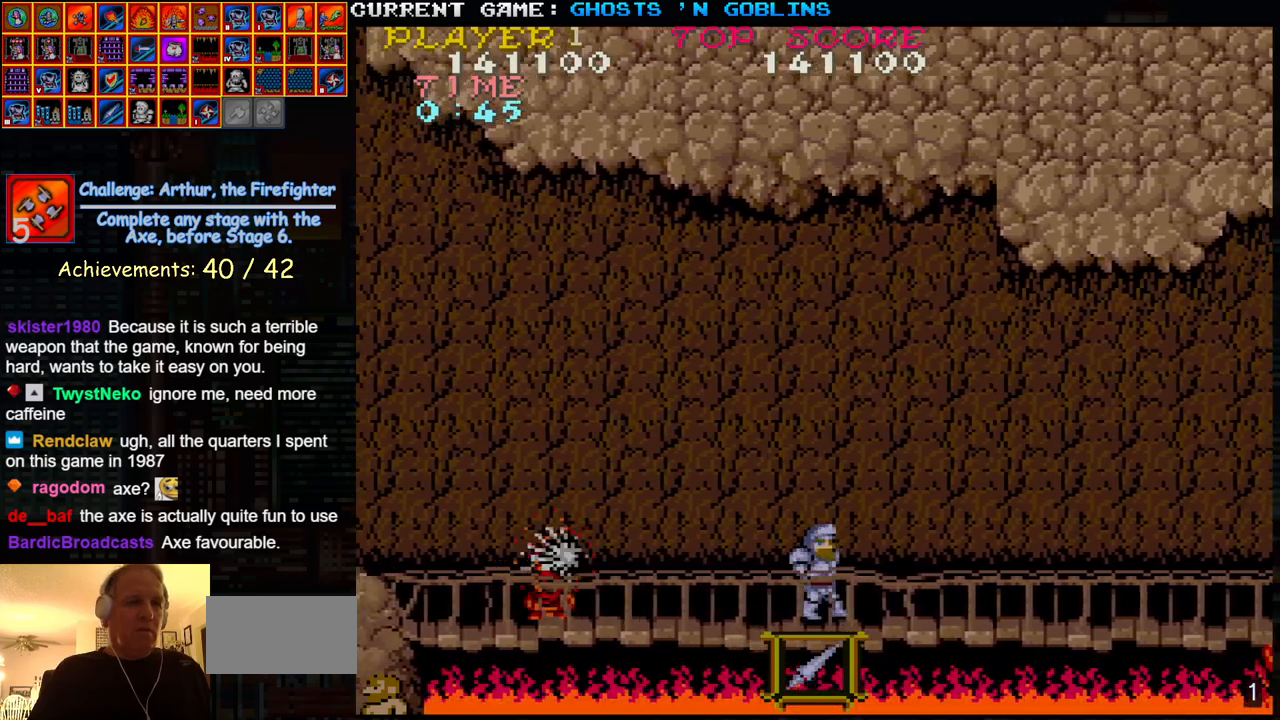
{"buttons": [], "left_stick": "left", "events": [[217, "left_stick", "left"]]}
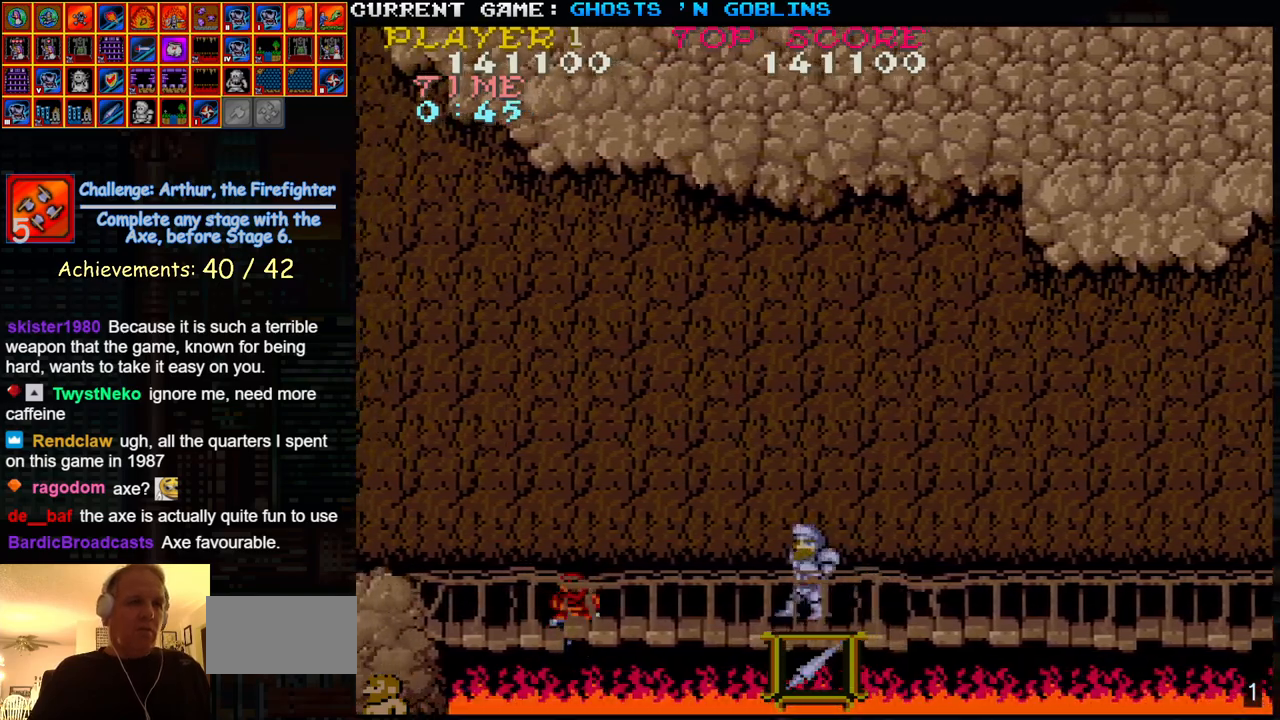
{"buttons": ["SQUARE"], "left_stick": "left", "events": [[33, "SQUARE", "down"], [117, "SQUARE", "up"], [317, "TRIANGLE", "down"], [433, "SQUARE", "down"], [467, "TRIANGLE", "up"]]}
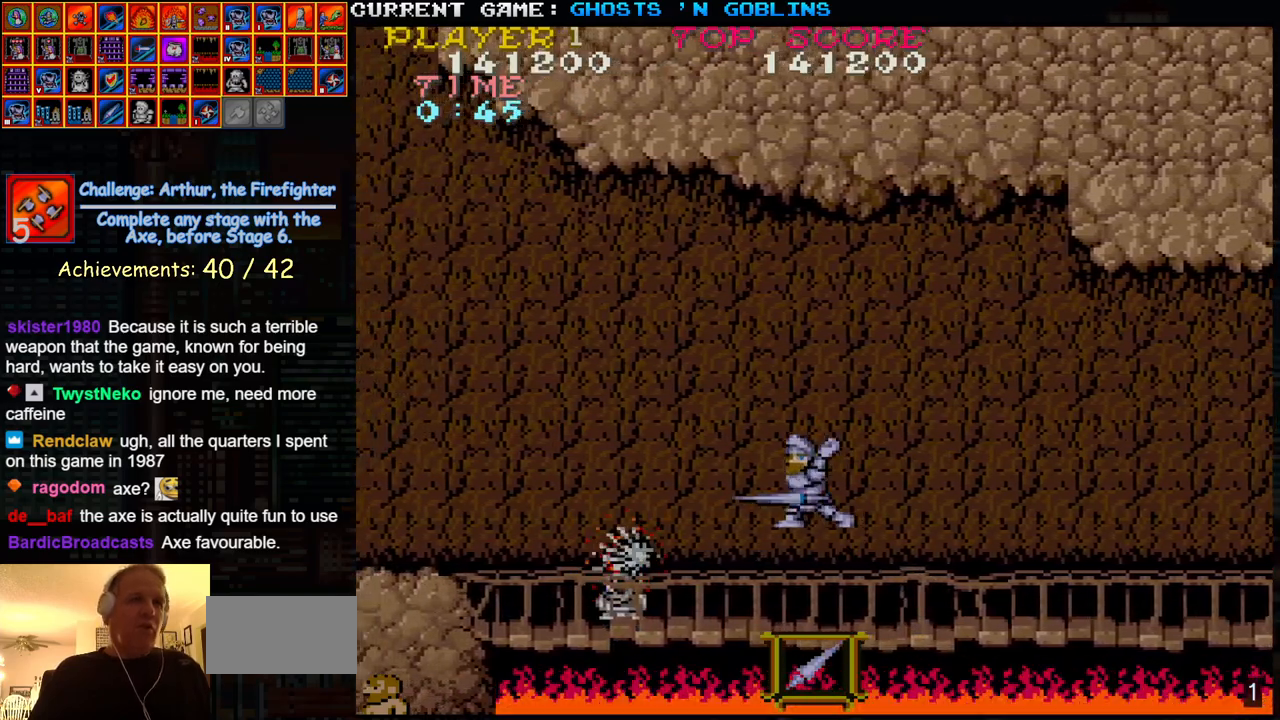
{"buttons": [], "left_stick": "left", "events": [[33, "SQUARE", "up"]]}
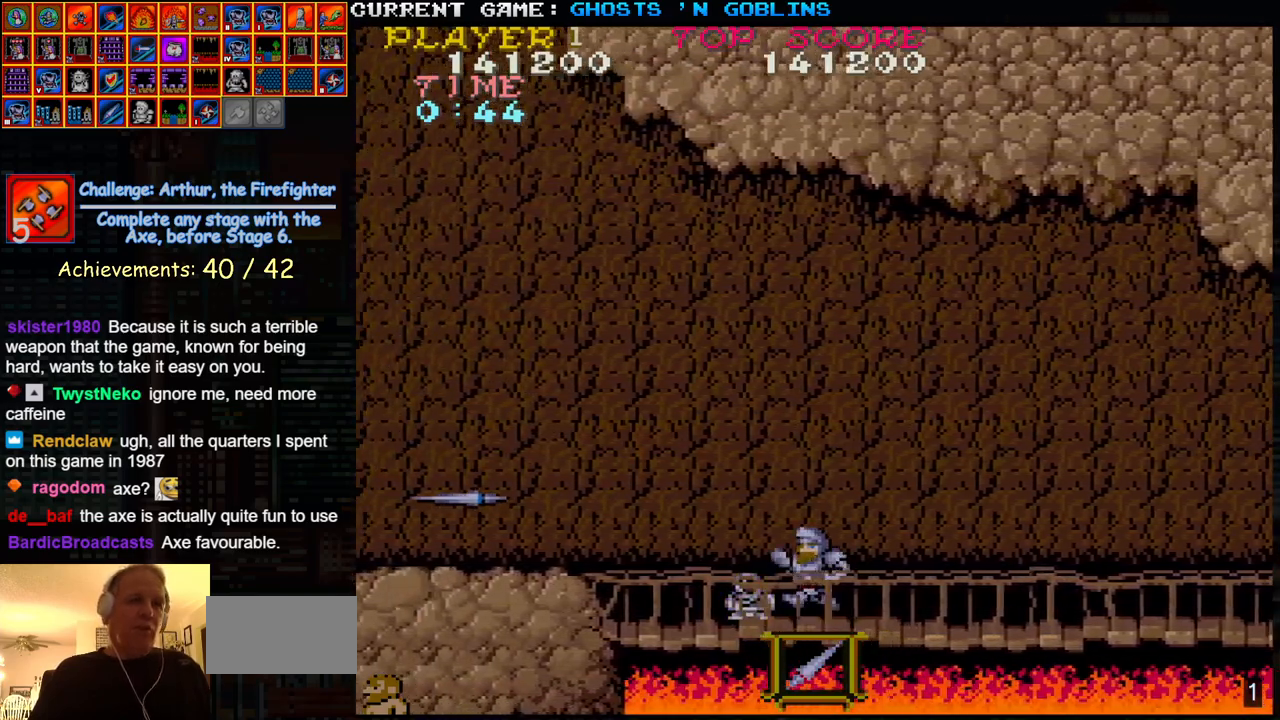
{"buttons": [], "left_stick": "right", "events": [[233, "left_stick", "right"]]}
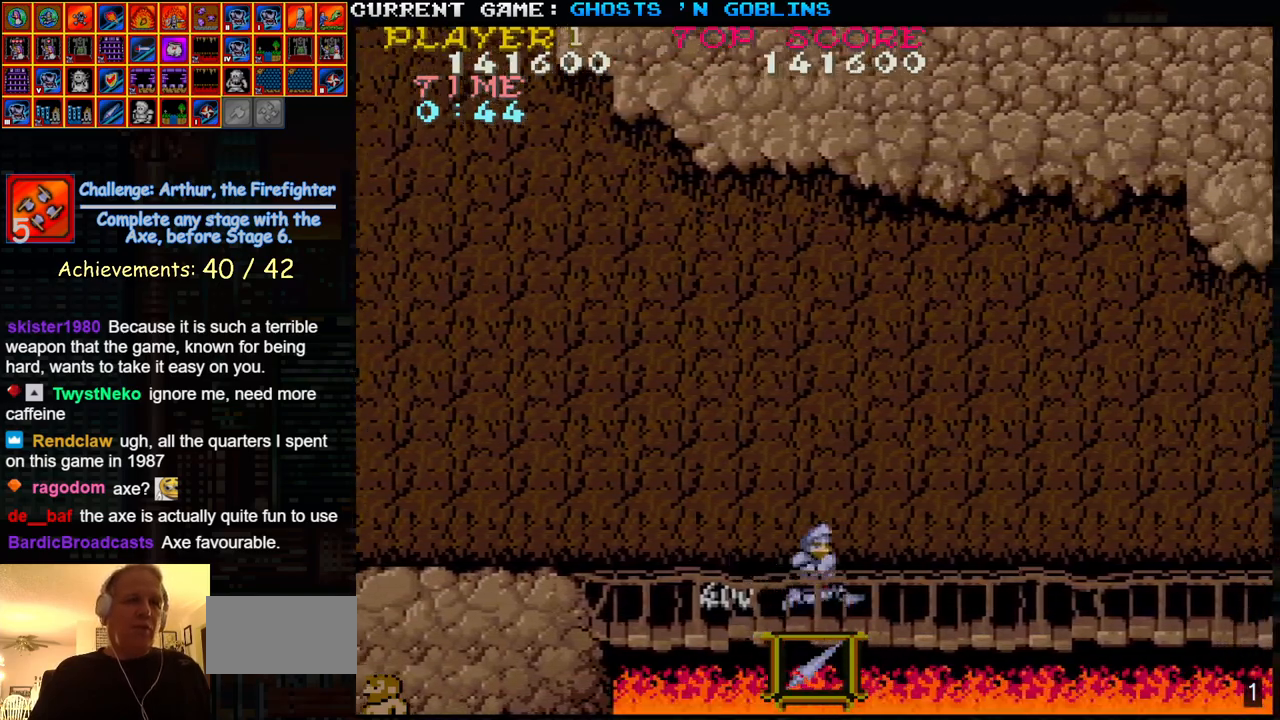
{"buttons": [], "left_stick": "right", "events": []}
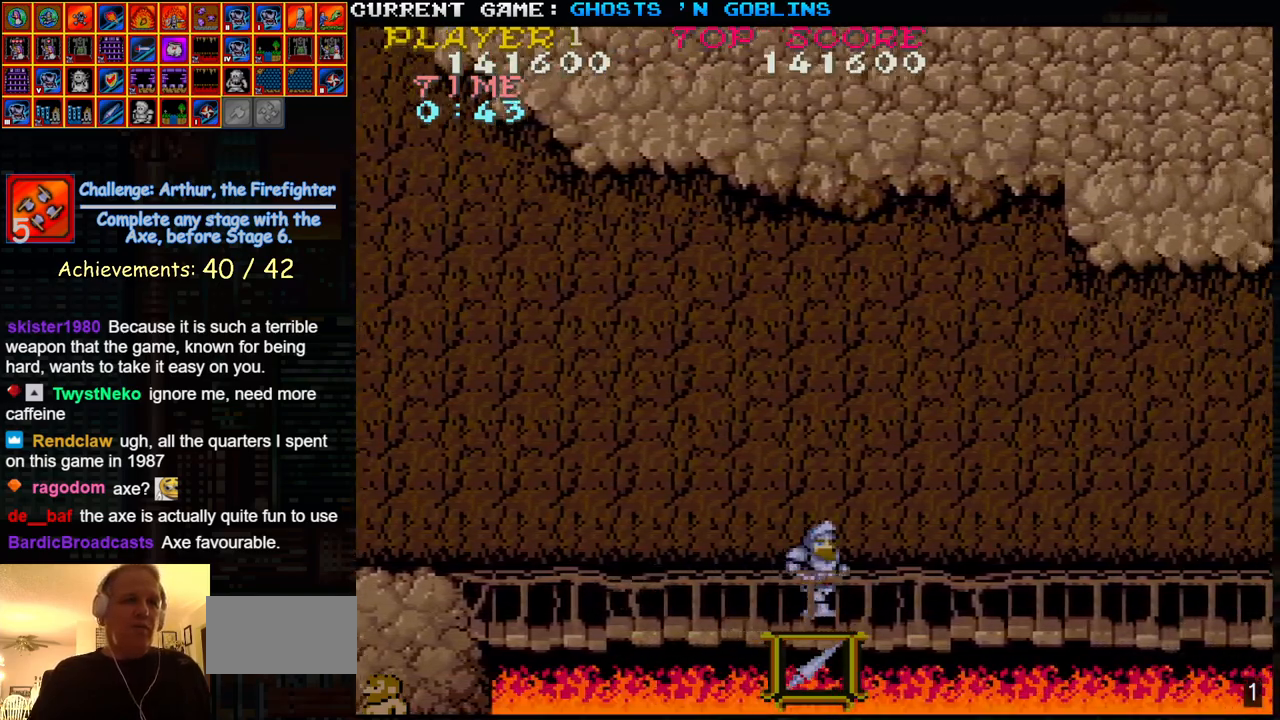
{"buttons": [], "left_stick": "left", "events": [[450, "left_stick", "left"]]}
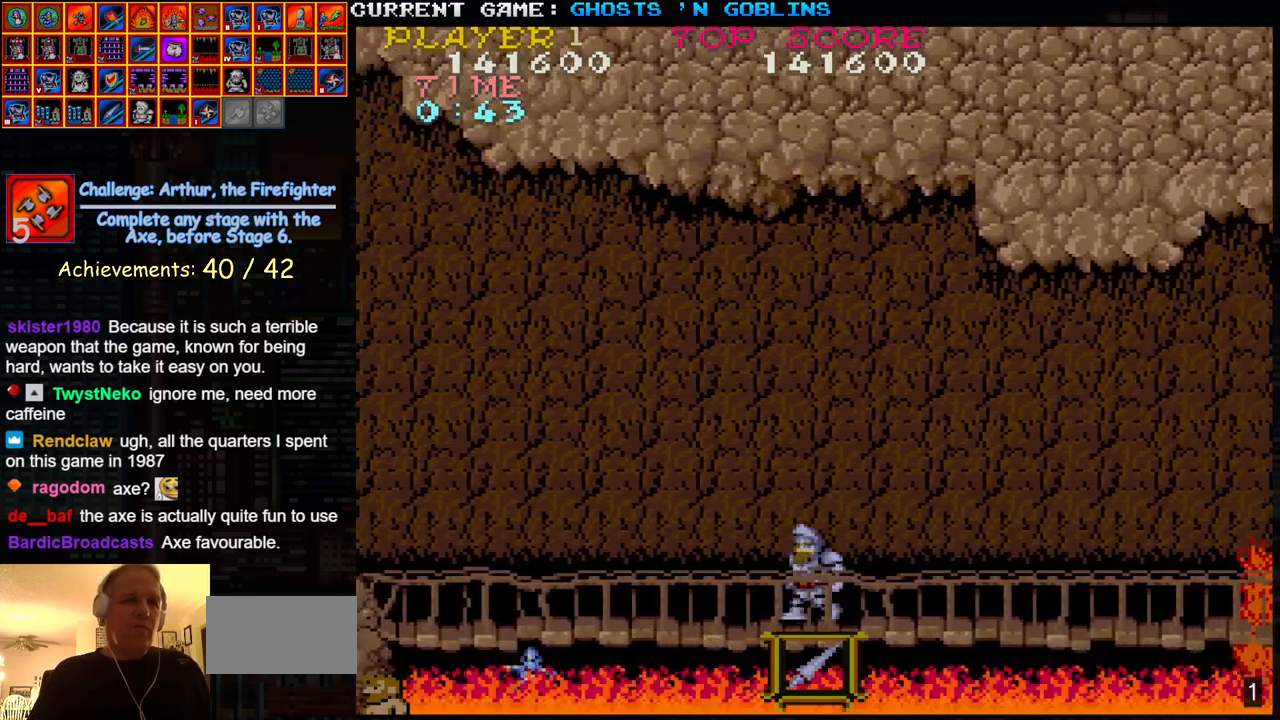
{"buttons": [], "left_stick": "left", "events": [[300, "SQUARE", "down"], [400, "SQUARE", "up"]]}
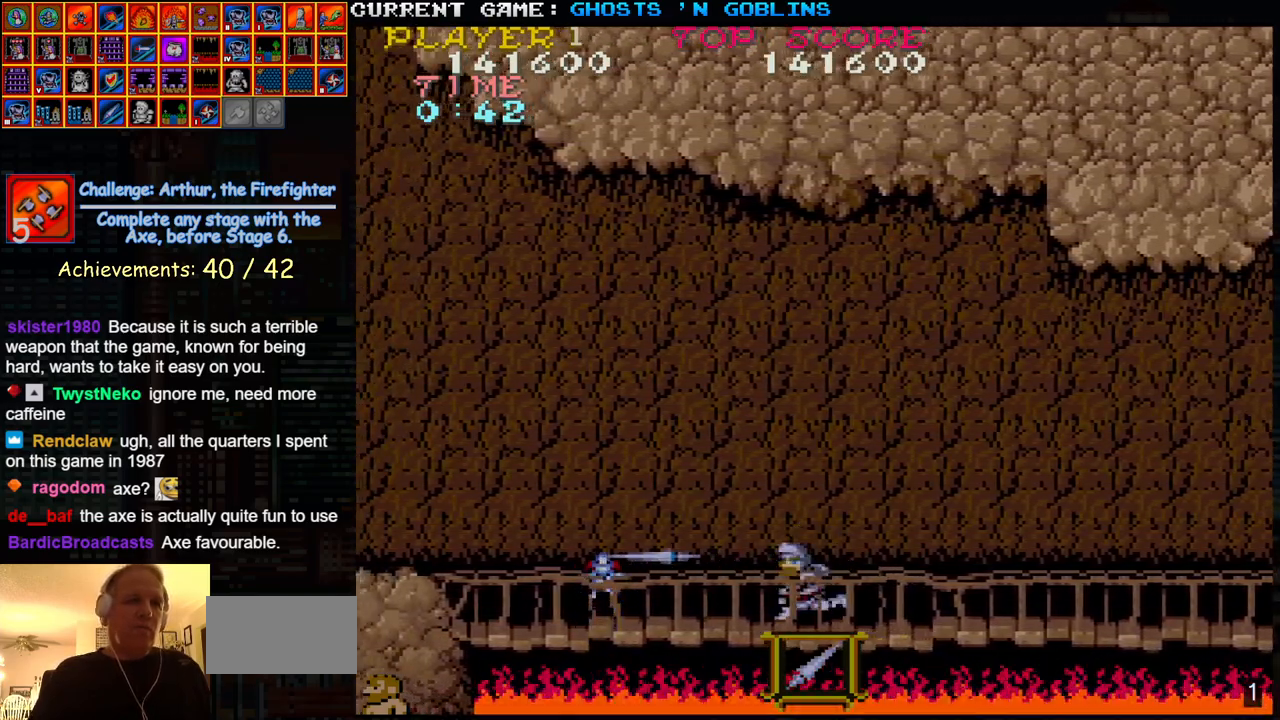
{"buttons": [], "left_stick": "right", "events": [[150, "left_stick", "center"], [200, "left_stick", "right"]]}
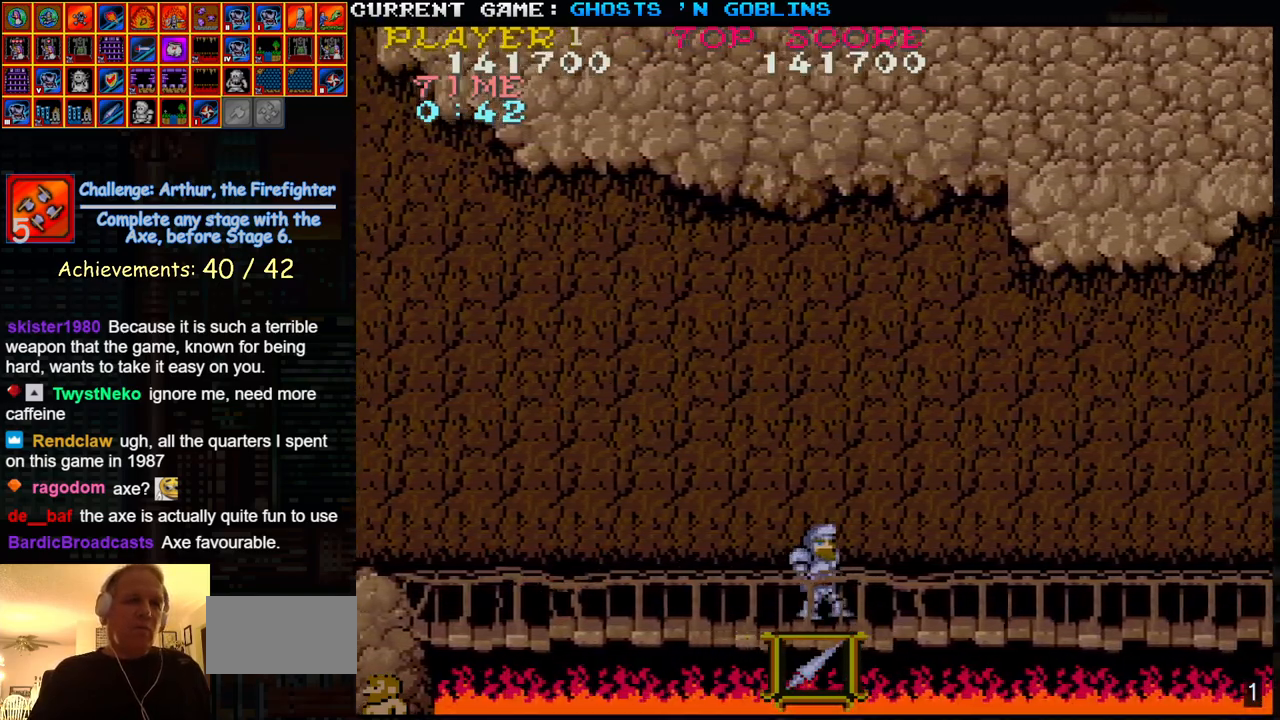
{"buttons": [], "left_stick": "left", "events": [[200, "left_stick", "left"]]}
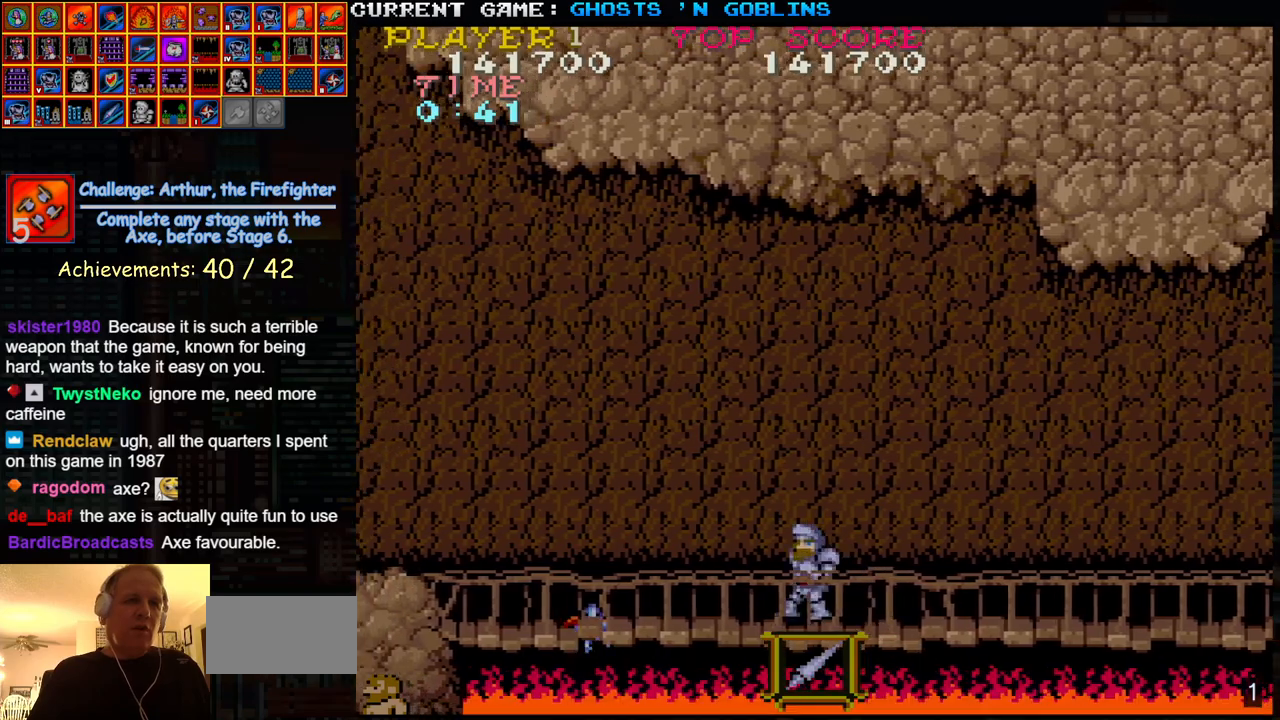
{"buttons": [], "left_stick": "right", "events": [[117, "SQUARE", "down"], [233, "SQUARE", "up"], [367, "left_stick", "center"], [417, "left_stick", "right"]]}
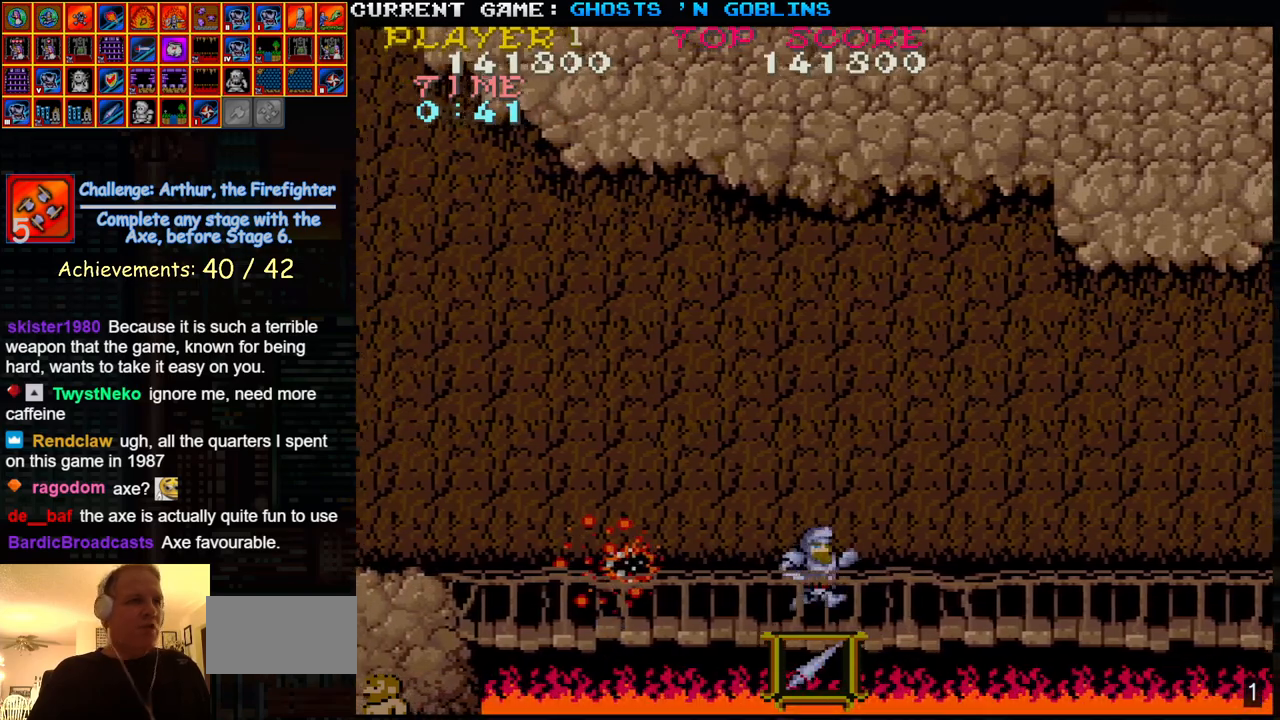
{"buttons": [], "left_stick": "left", "events": [[433, "left_stick", "left"]]}